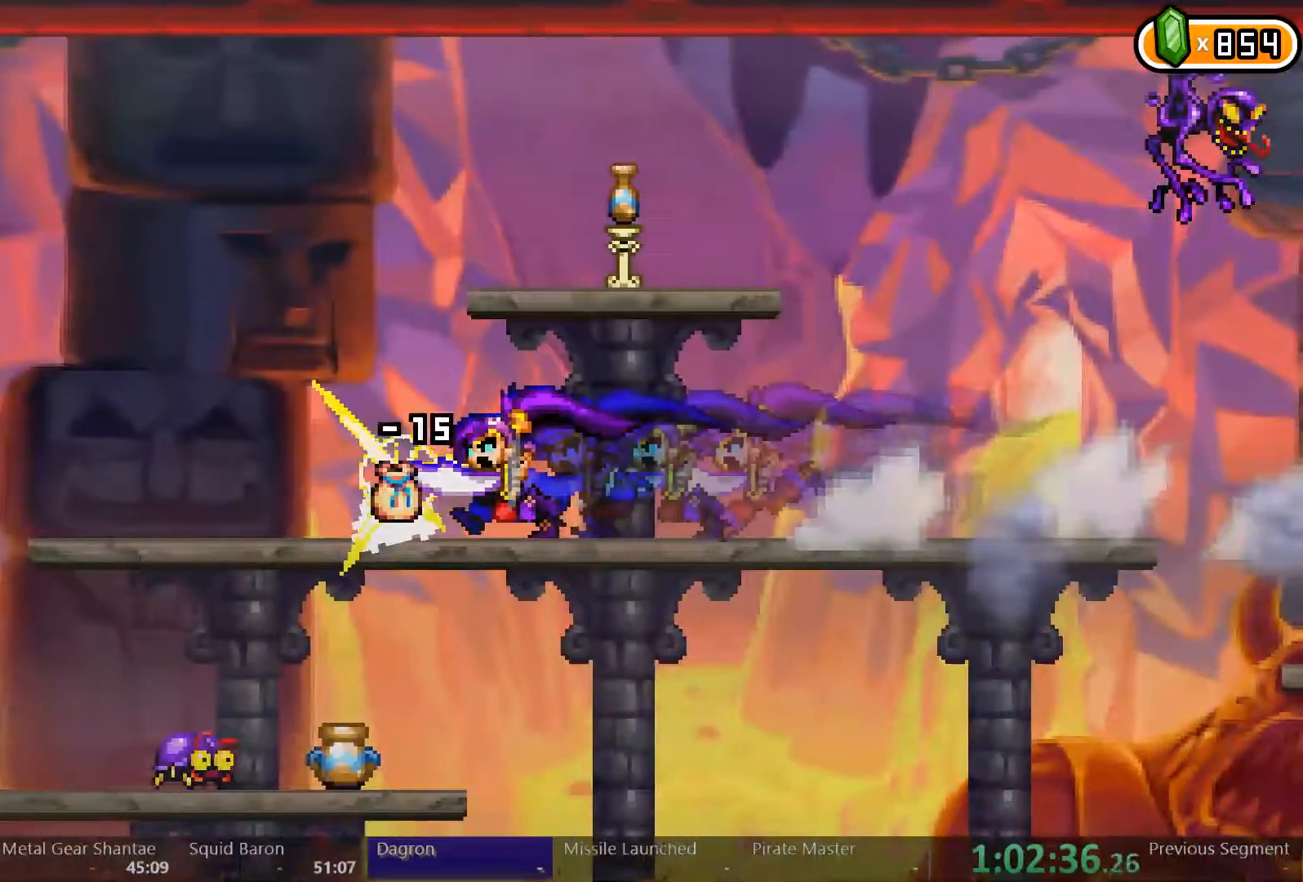
Gameplay with a controller (Xbox layout); each line is a JSON object with the inputs held at the frame after it. "events" lists button and stick changes between this image and that frame as [ms after this image, input, new state], when the widget could be followed in between. Not read: L3 R3.
{"buttons": ["R2", "DPAD_LEFT"], "left_stick": "center", "right_stick": "center", "events": []}
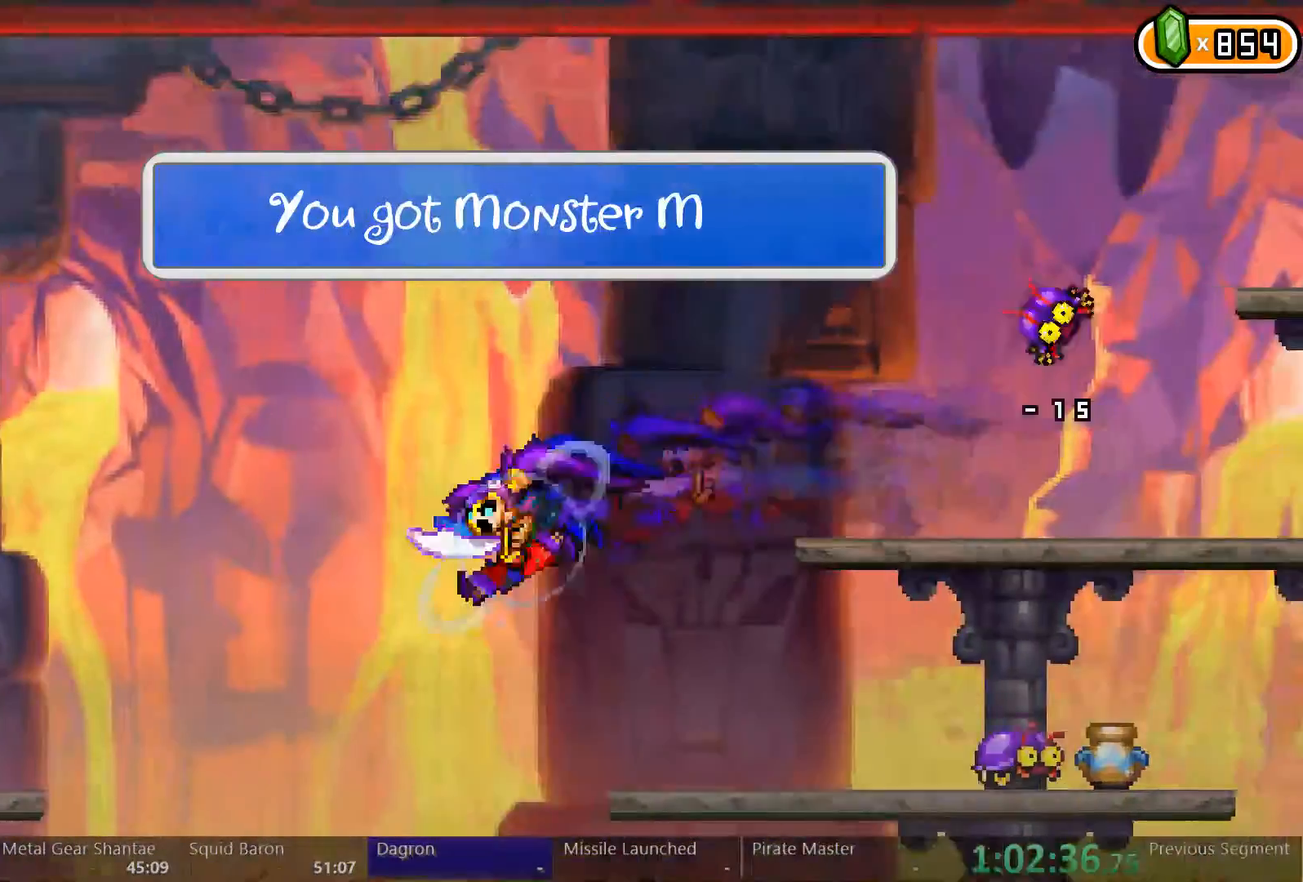
{"buttons": ["DPAD_LEFT"], "left_stick": "center", "right_stick": "center", "events": [[233, "R2", "up"]]}
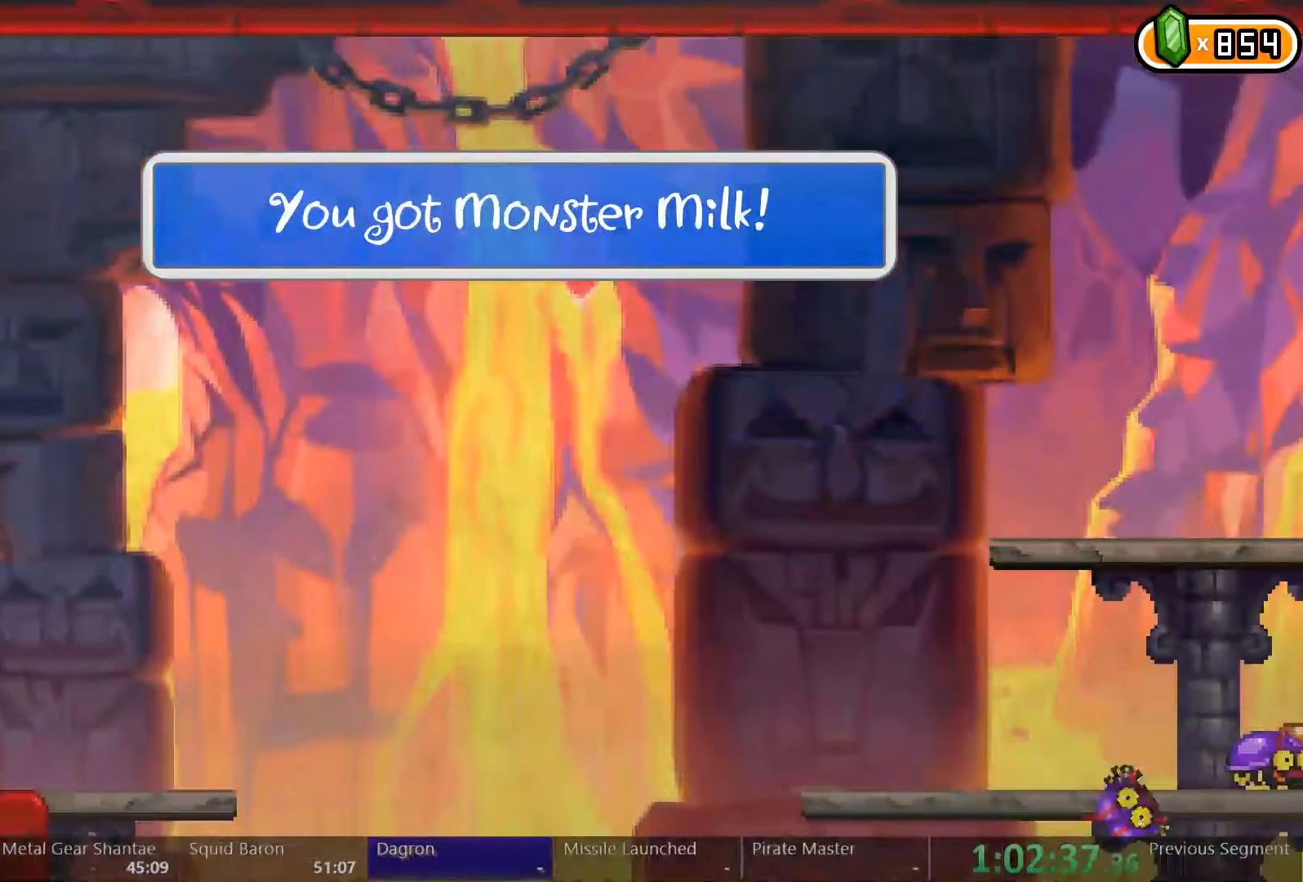
{"buttons": ["DPAD_LEFT"], "left_stick": "center", "right_stick": "center", "events": []}
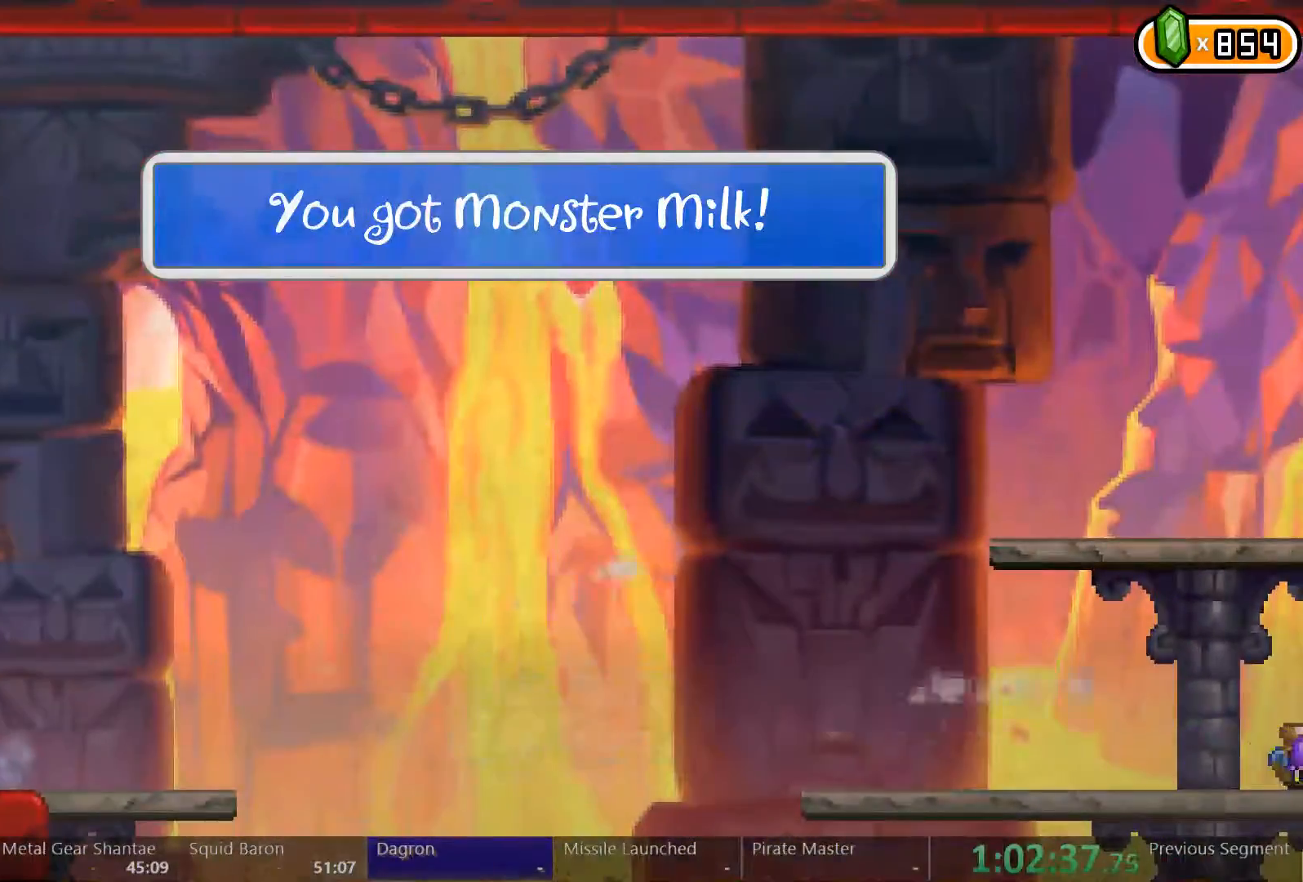
{"buttons": ["DPAD_LEFT"], "left_stick": "center", "right_stick": "center", "events": []}
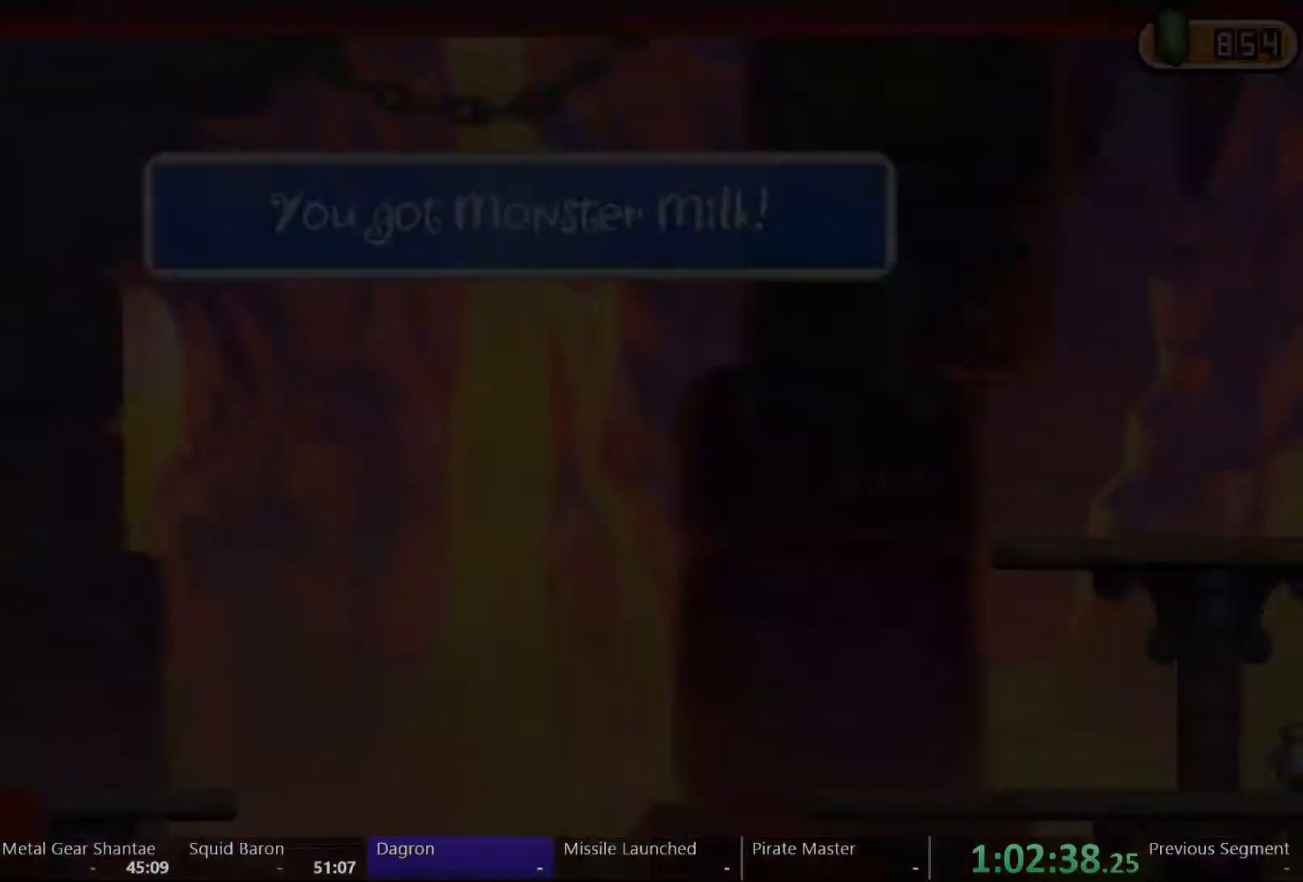
{"buttons": ["DPAD_LEFT"], "left_stick": "center", "right_stick": "center", "events": []}
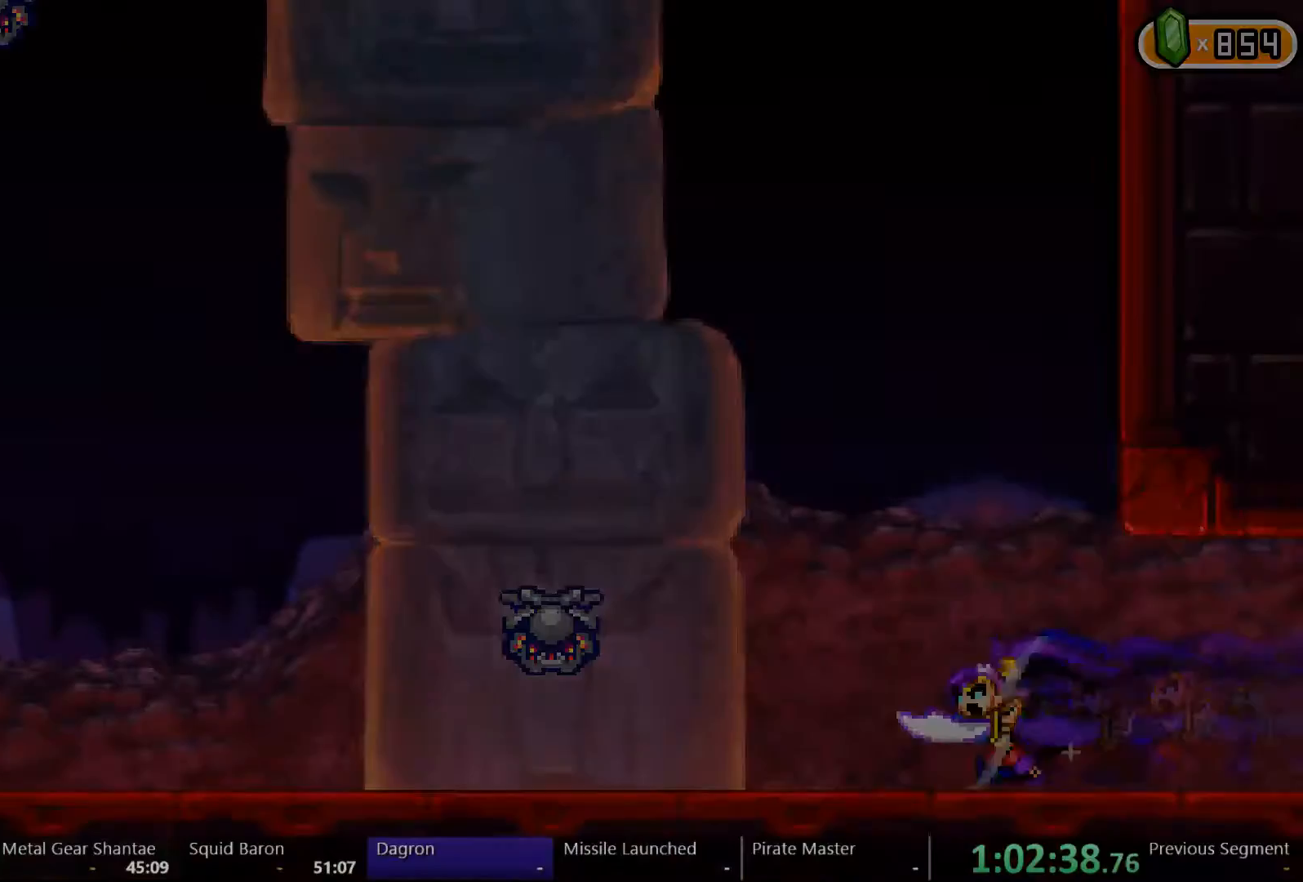
{"buttons": ["A"], "left_stick": "center", "right_stick": "center", "events": [[133, "A", "down"], [467, "DPAD_LEFT", "up"]]}
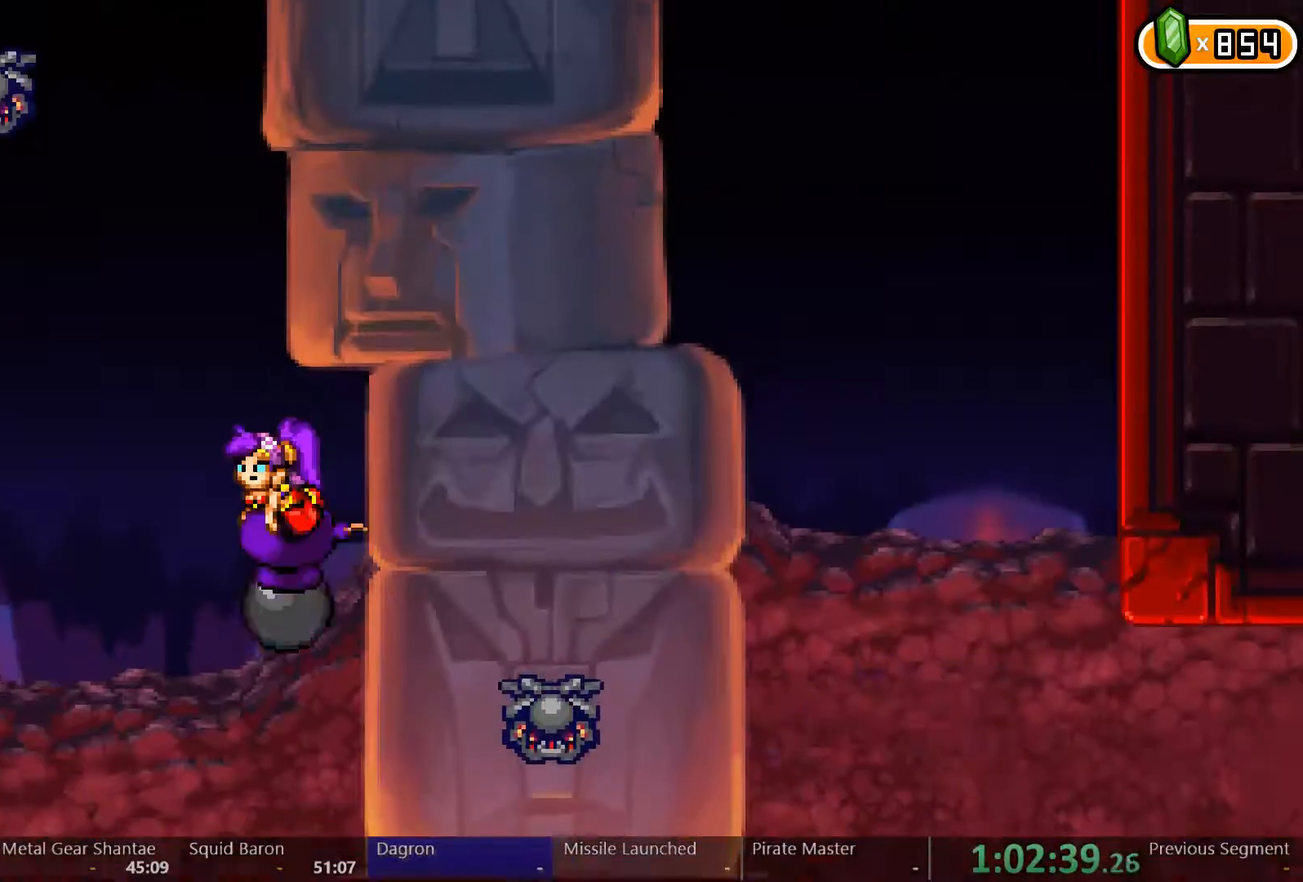
{"buttons": ["A"], "left_stick": "center", "right_stick": "center", "events": [[100, "DPAD_RIGHT", "down"], [333, "A", "up"], [367, "A", "down"], [433, "DPAD_RIGHT", "up"]]}